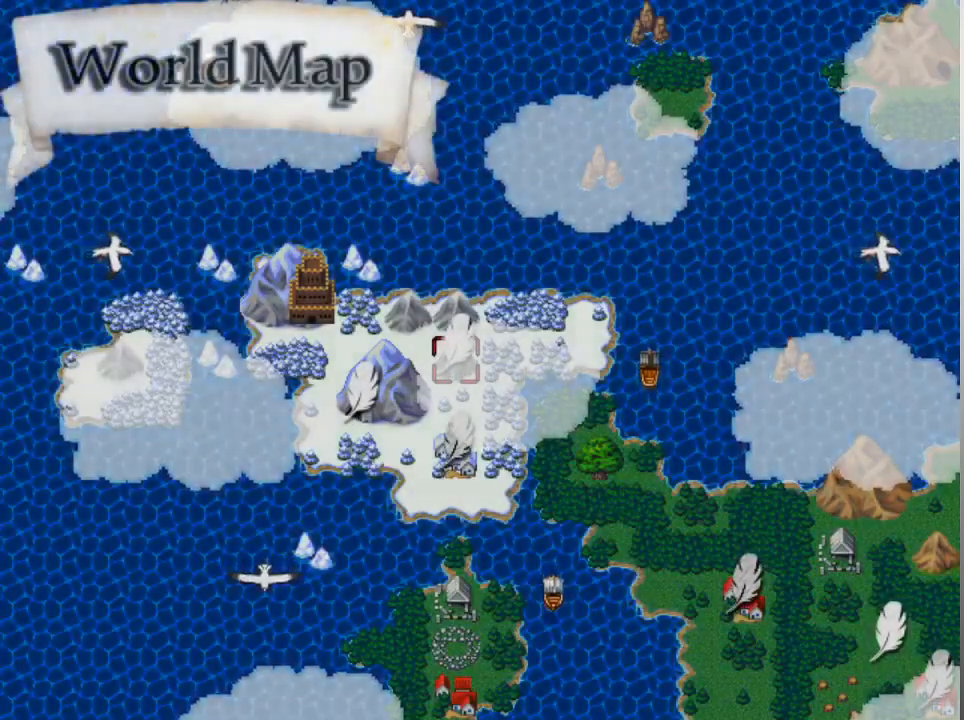
Gameplay with a controller (Xbox layout); each line is a JSON object with the inputs held at the frame after it. "events" lists button and stick changes between this image and that frame as [ms after this image, input, new state], when the widget could be followed in between. Not read: right_stick.
{"buttons": [], "left_stick": "center", "events": [[367, "DPAD_DOWN", "down"], [500, "DPAD_DOWN", "up"]]}
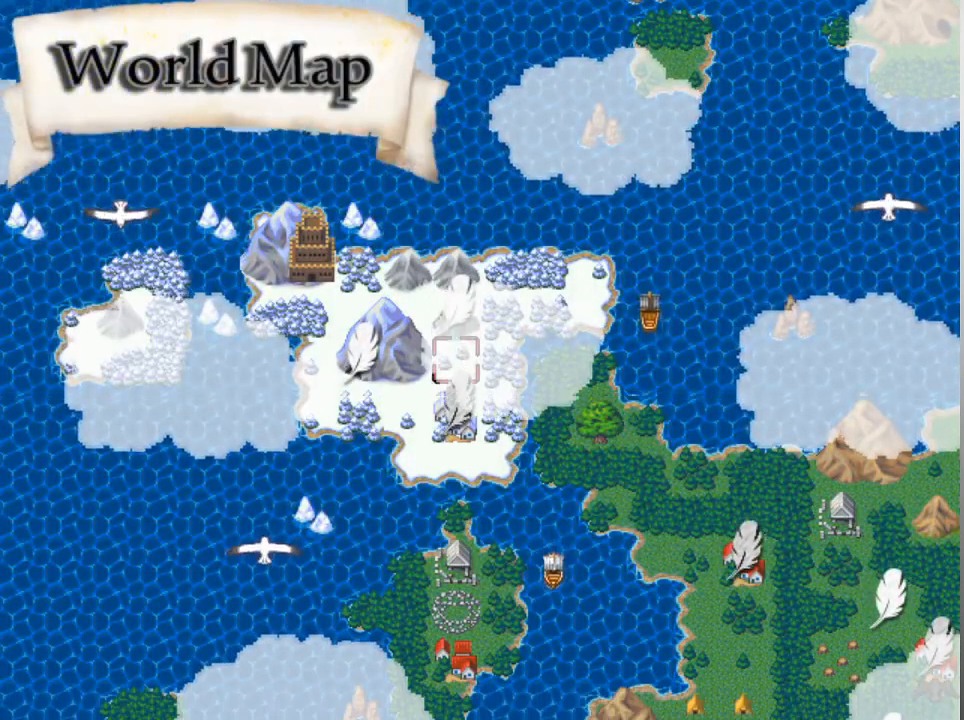
{"buttons": ["A"], "left_stick": "center", "events": [[167, "DPAD_DOWN", "down"], [267, "DPAD_DOWN", "up"], [500, "A", "down"]]}
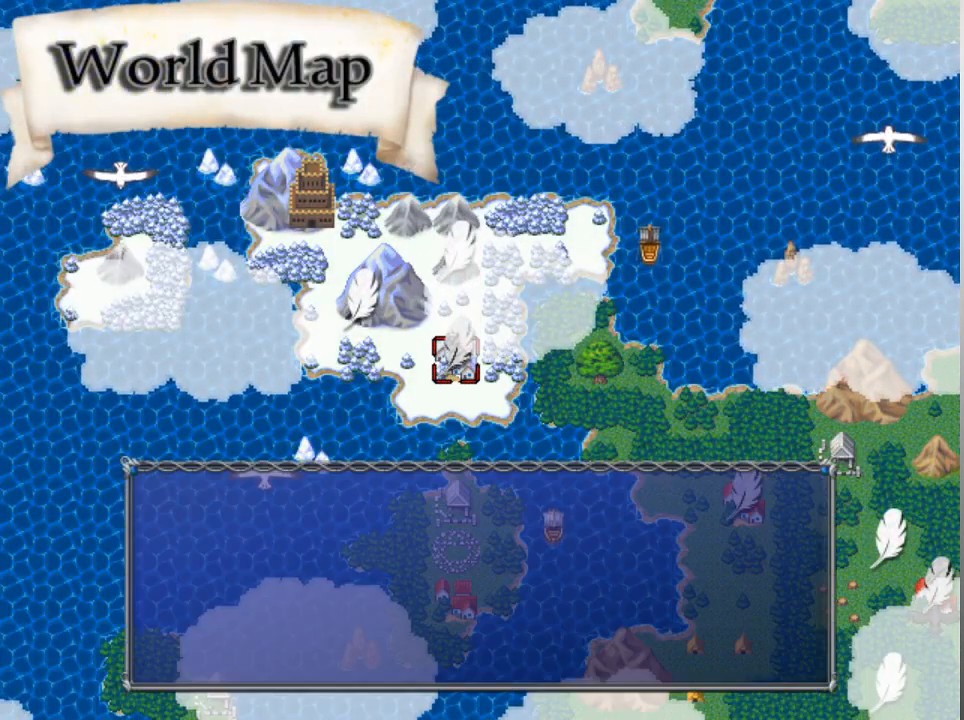
{"buttons": [], "left_stick": "center", "events": [[67, "A", "up"], [300, "A", "down"], [400, "A", "up"]]}
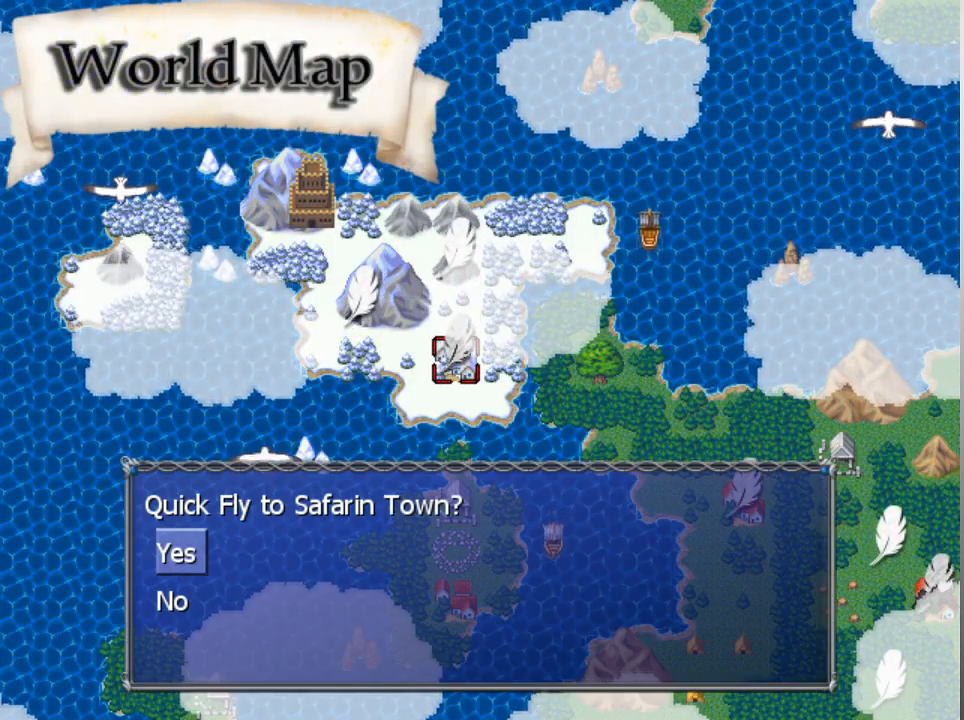
{"buttons": [], "left_stick": "center", "events": [[100, "A", "down"], [200, "A", "up"]]}
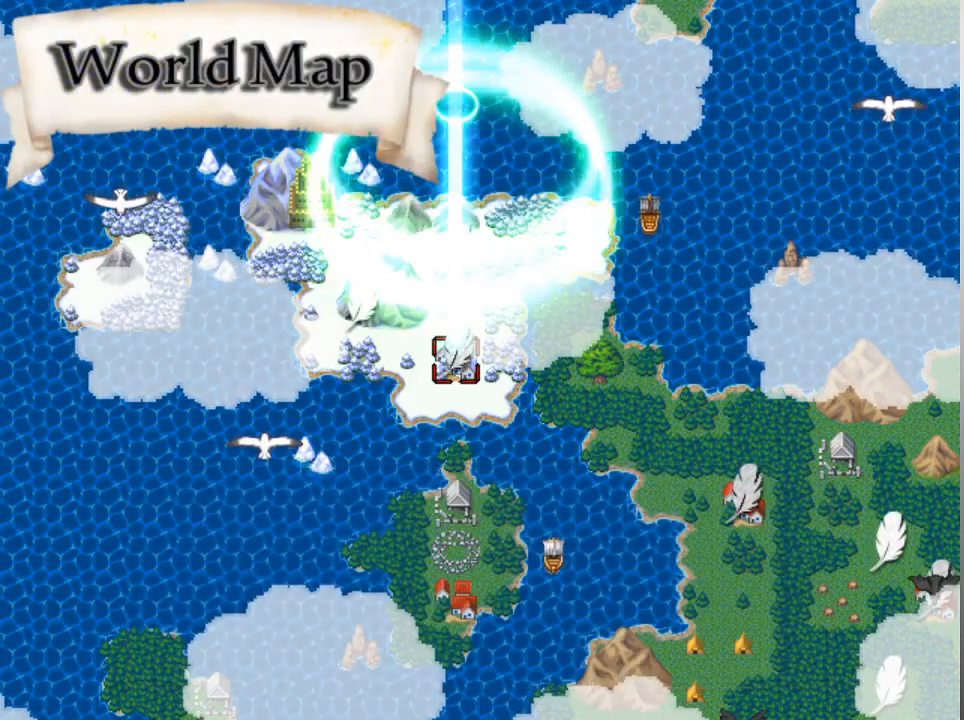
{"buttons": [], "left_stick": "center", "events": []}
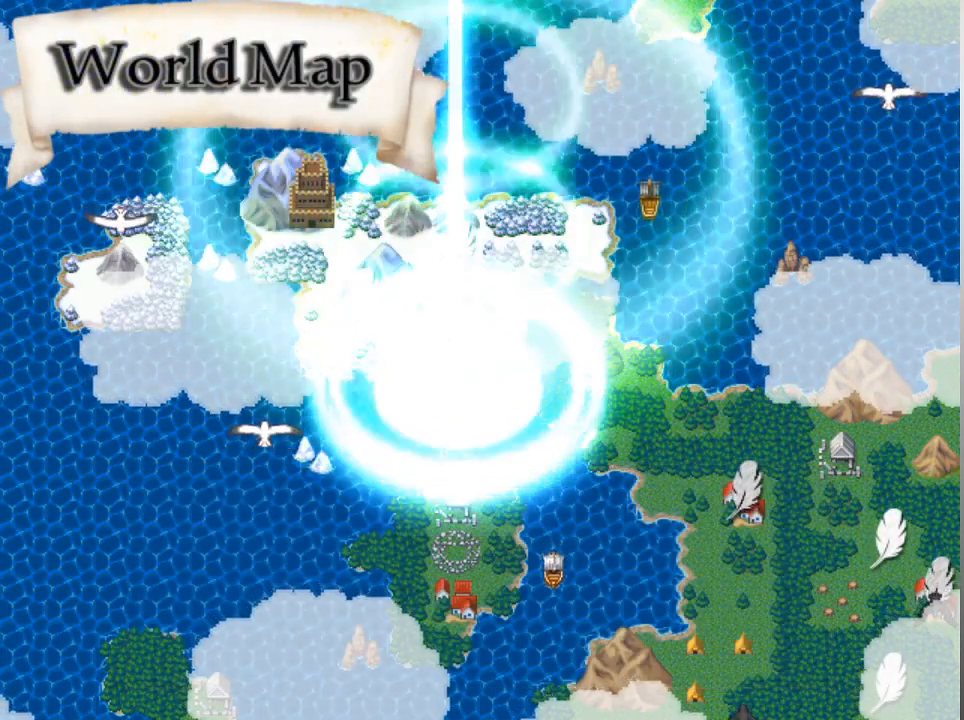
{"buttons": [], "left_stick": "center", "events": []}
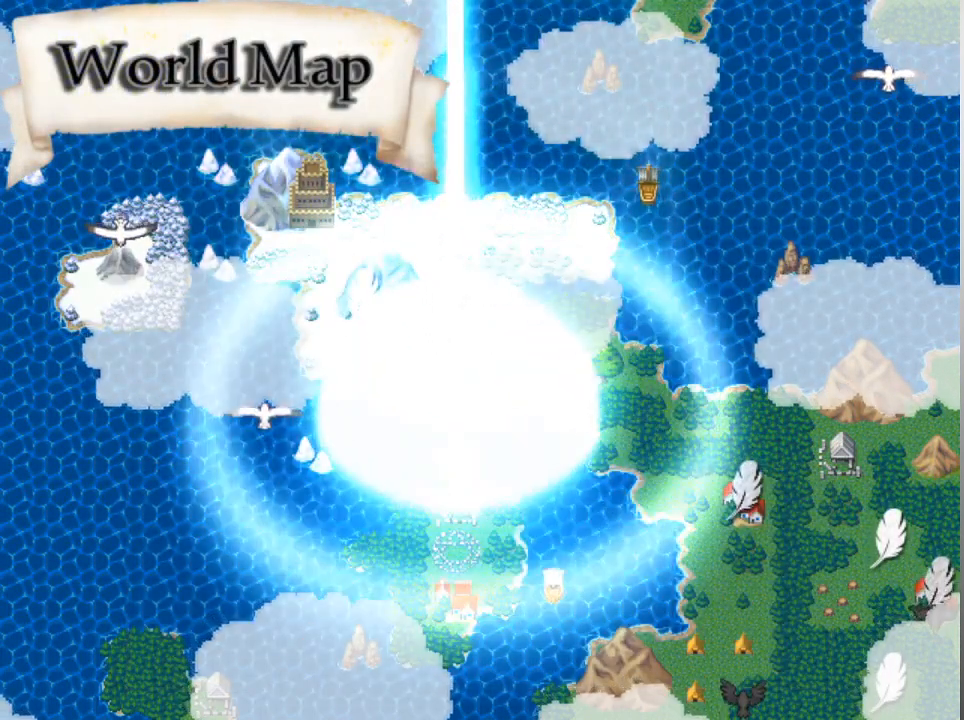
{"buttons": [], "left_stick": "center", "events": []}
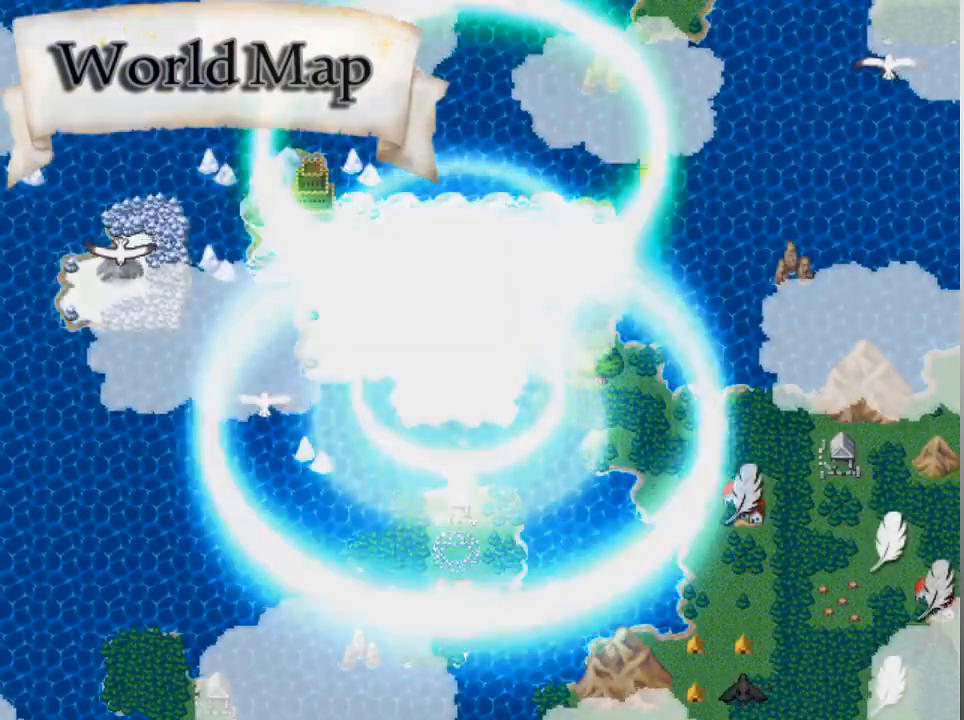
{"buttons": [], "left_stick": "center", "events": []}